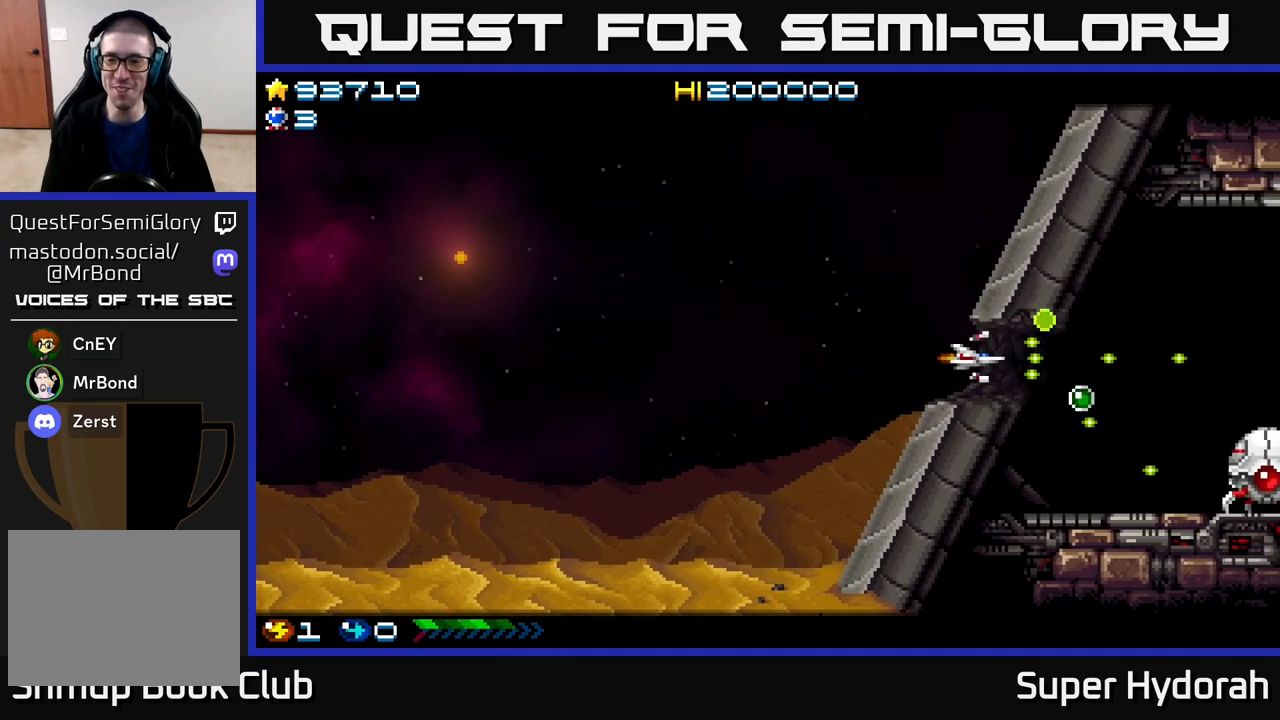
Gameplay with a controller (Xbox layout); each line is a JSON object with the inputs held at the frame after it. "events" lists button and stick changes between this image and that frame as [ms after this image, input, new state], when the widget could be followed in between. Not read: left_stick right_stick.
{"buttons": ["A"], "events": [[33, "DPAD_RIGHT", "up"], [250, "DPAD_LEFT", "down"], [367, "DPAD_LEFT", "up"]]}
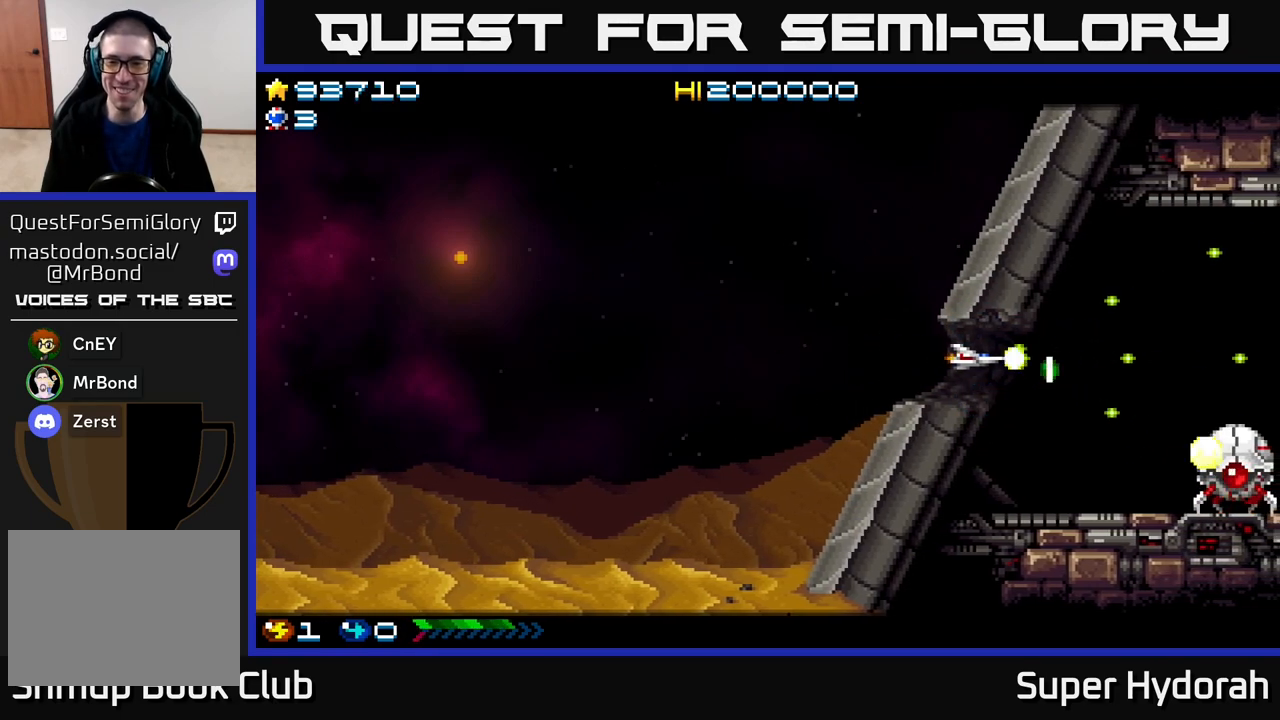
{"buttons": ["A", "DPAD_RIGHT"], "events": [[67, "DPAD_LEFT", "down"], [217, "DPAD_LEFT", "up"], [467, "DPAD_RIGHT", "down"]]}
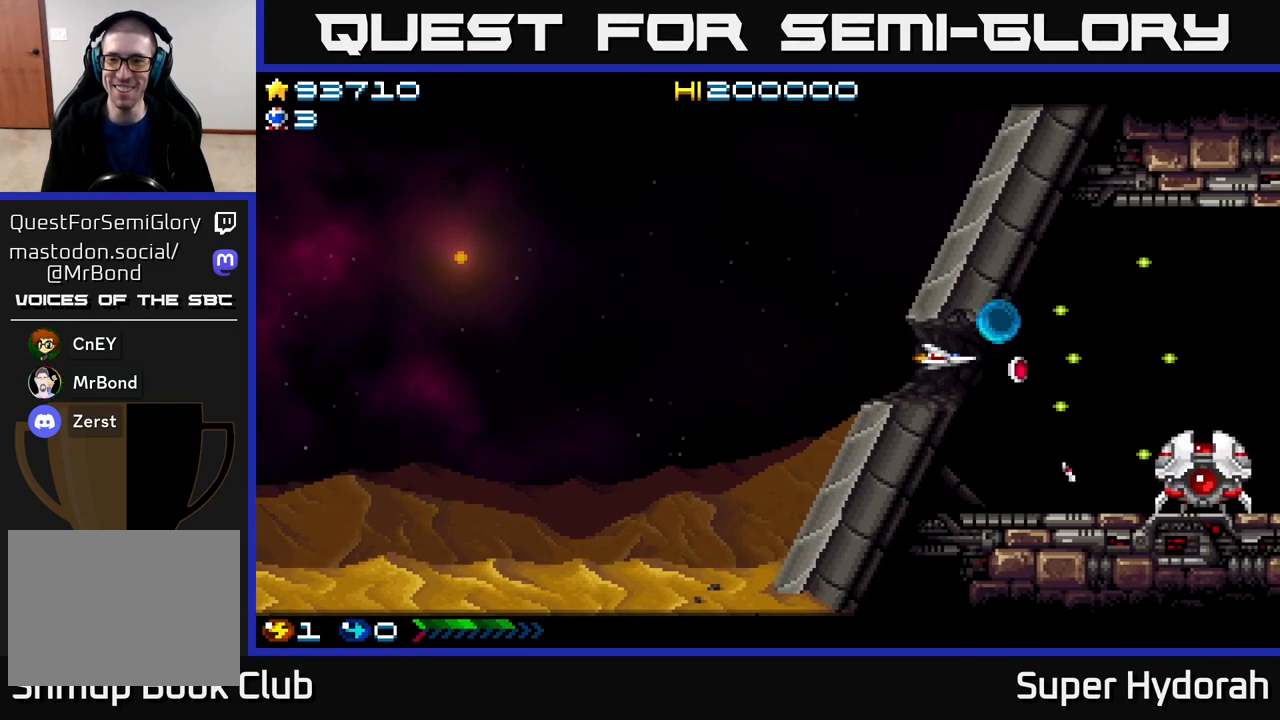
{"buttons": ["A", "DPAD_DOWN"], "events": [[100, "DPAD_DOWN", "down"], [333, "DPAD_RIGHT", "up"]]}
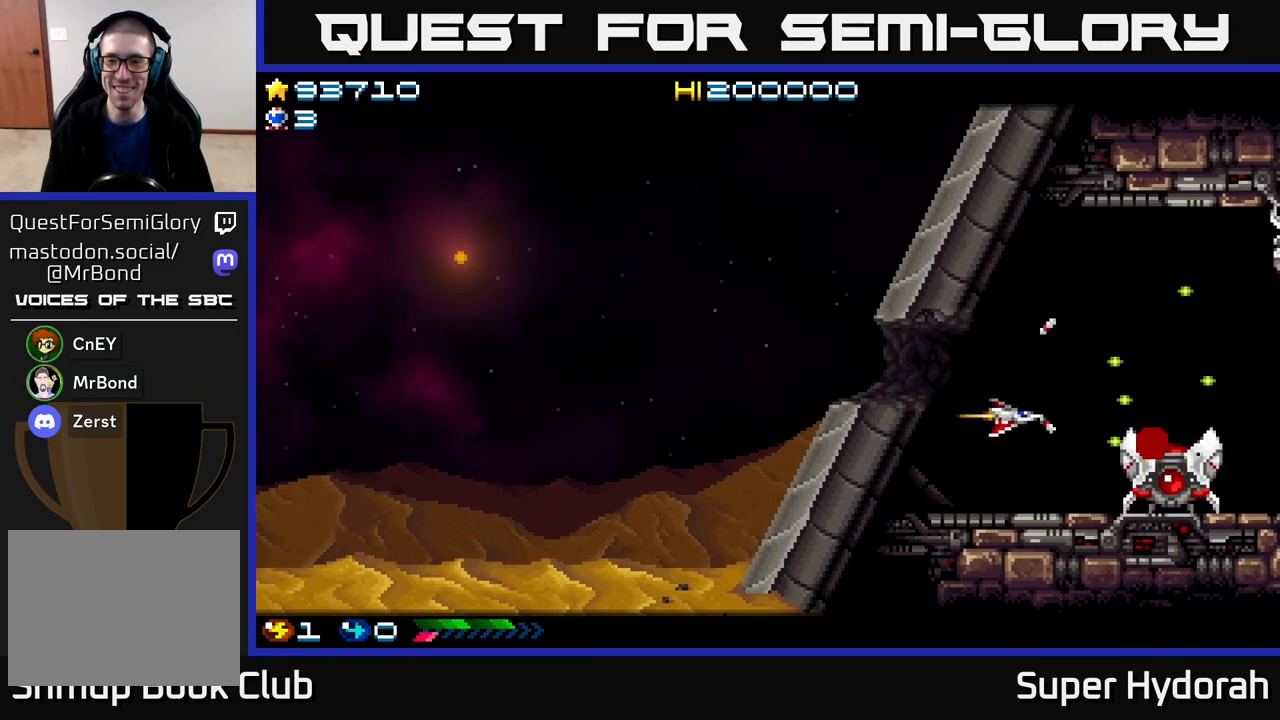
{"buttons": ["A"], "events": [[117, "DPAD_DOWN", "up"]]}
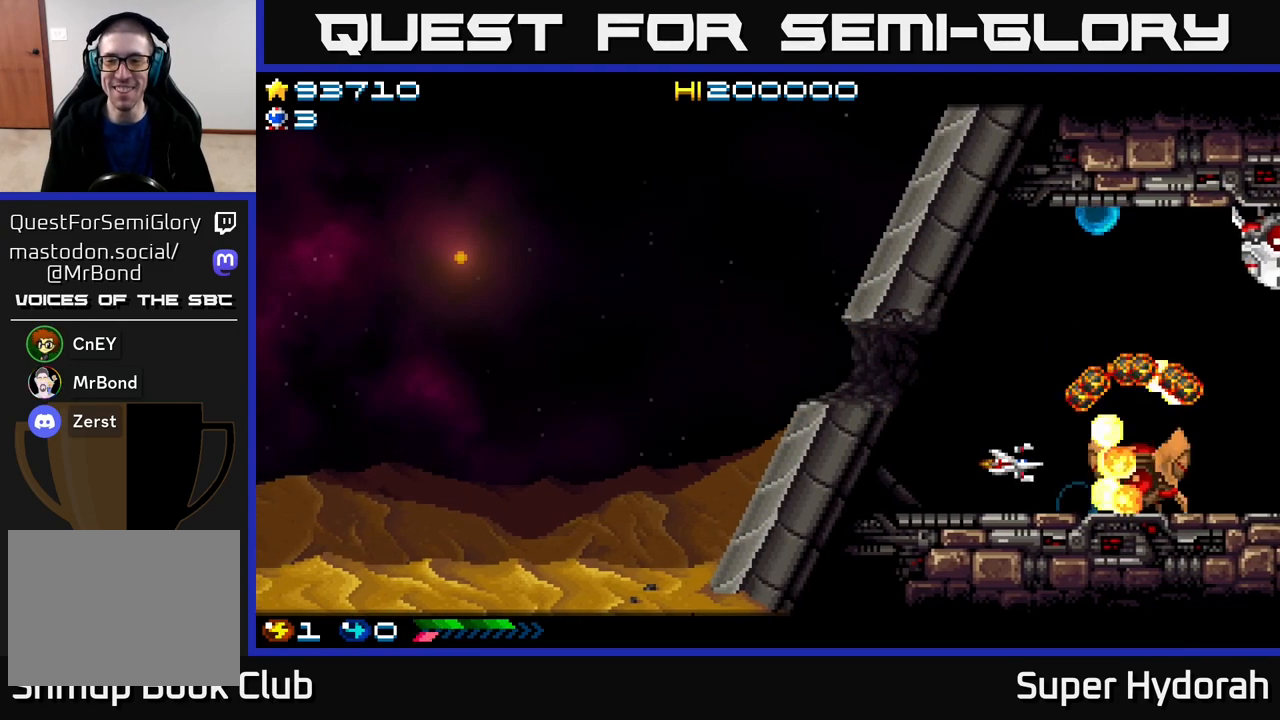
{"buttons": ["A"], "events": [[133, "DPAD_LEFT", "down"], [233, "DPAD_LEFT", "up"]]}
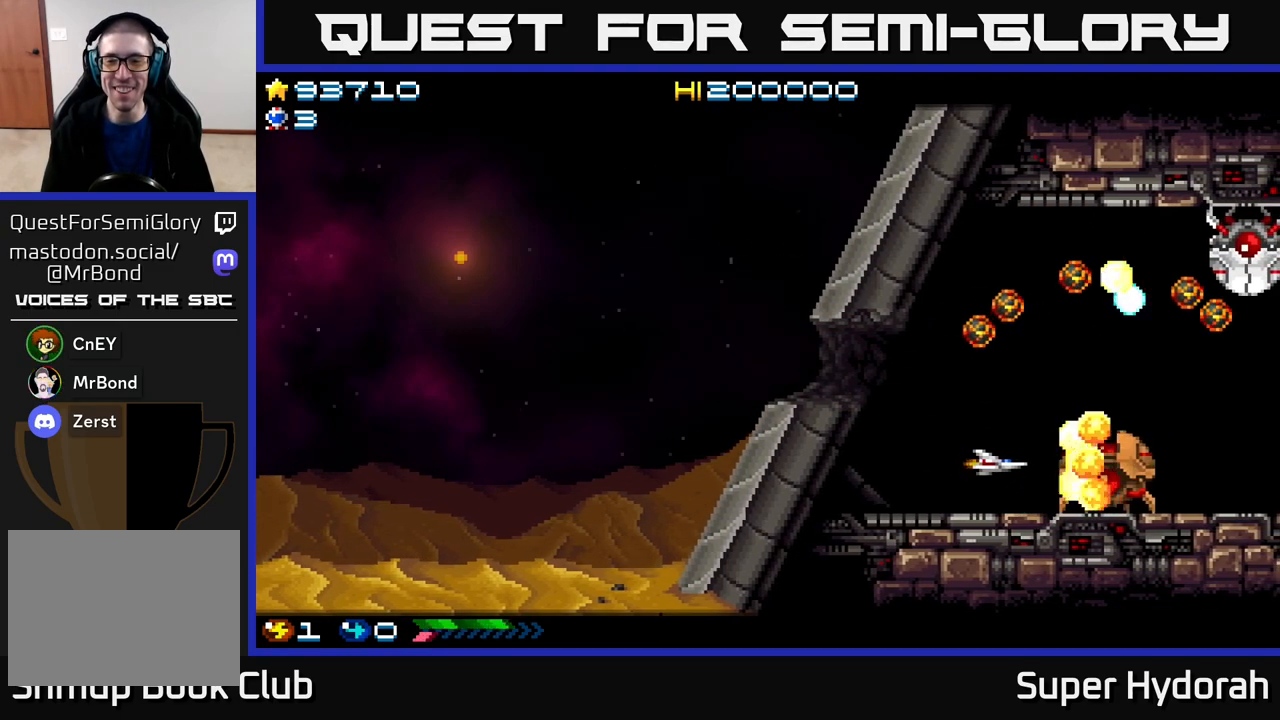
{"buttons": ["A", "DPAD_LEFT"], "events": [[150, "DPAD_LEFT", "down"], [267, "DPAD_LEFT", "up"], [433, "DPAD_LEFT", "down"]]}
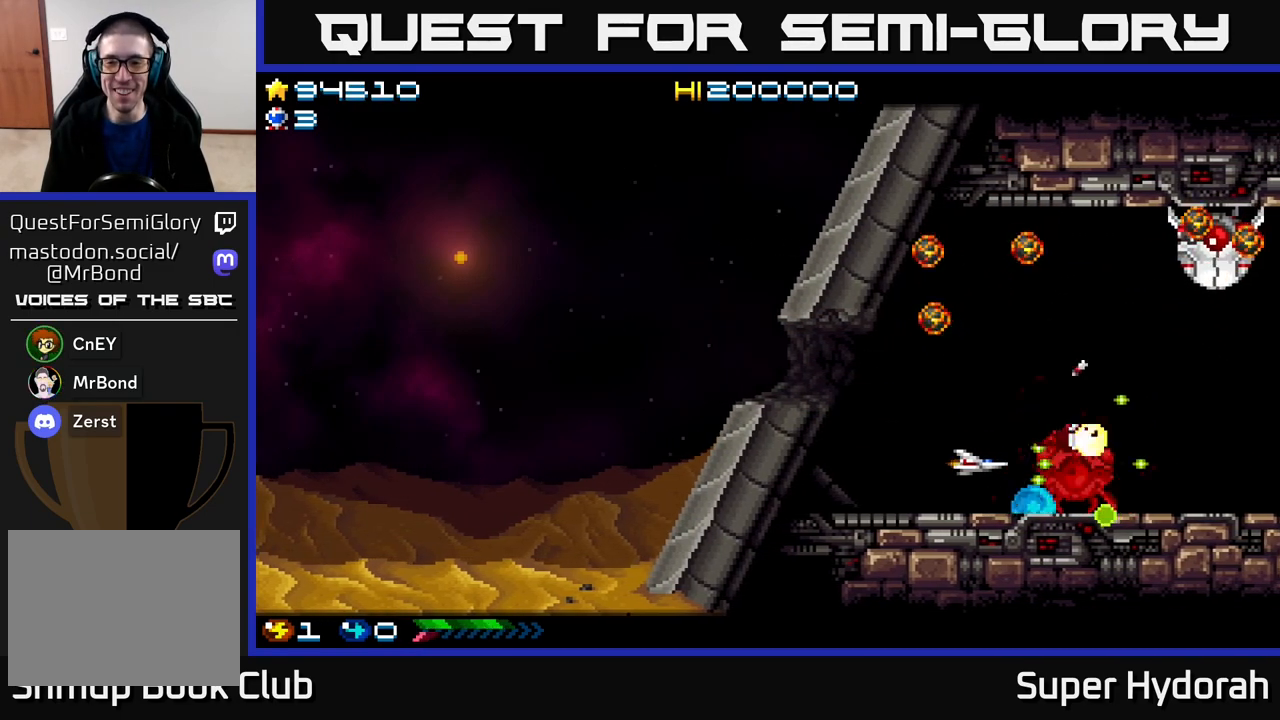
{"buttons": ["A", "DPAD_LEFT"], "events": [[117, "DPAD_LEFT", "up"], [167, "DPAD_RIGHT", "down"], [267, "DPAD_RIGHT", "up"], [317, "DPAD_LEFT", "down"]]}
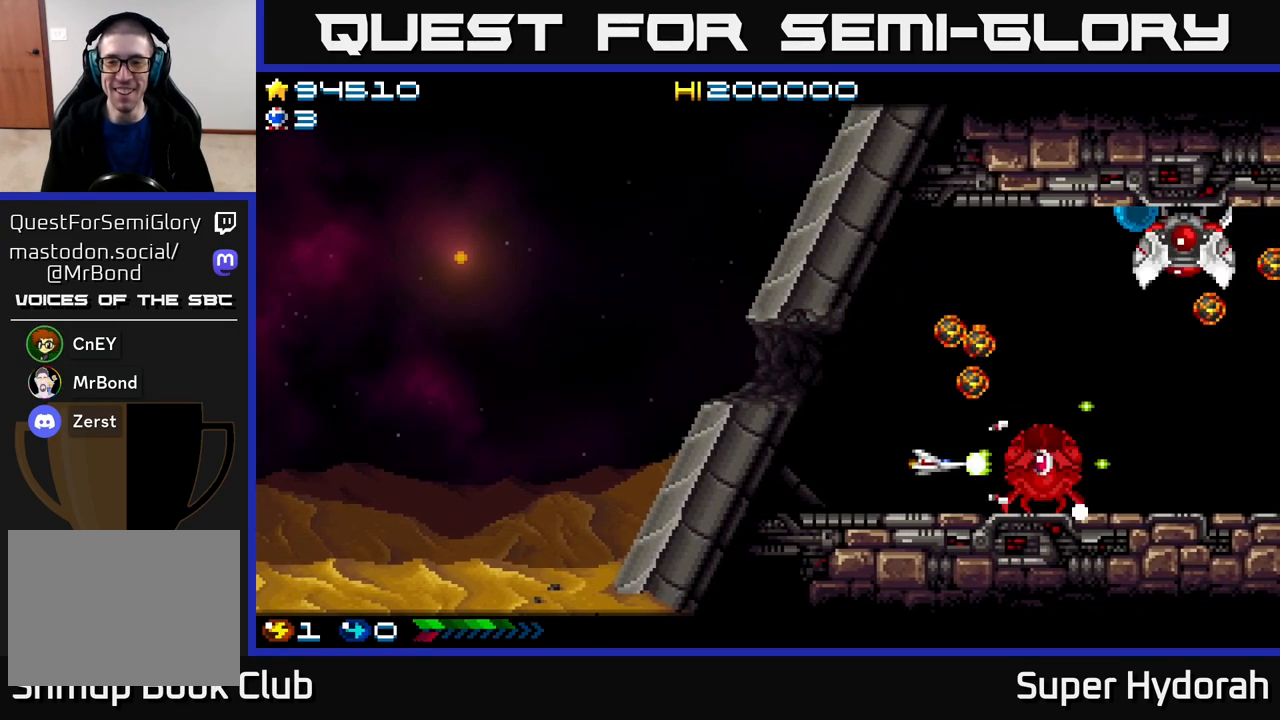
{"buttons": ["A", "DPAD_UP"], "events": [[100, "DPAD_UP", "down"], [300, "DPAD_LEFT", "up"]]}
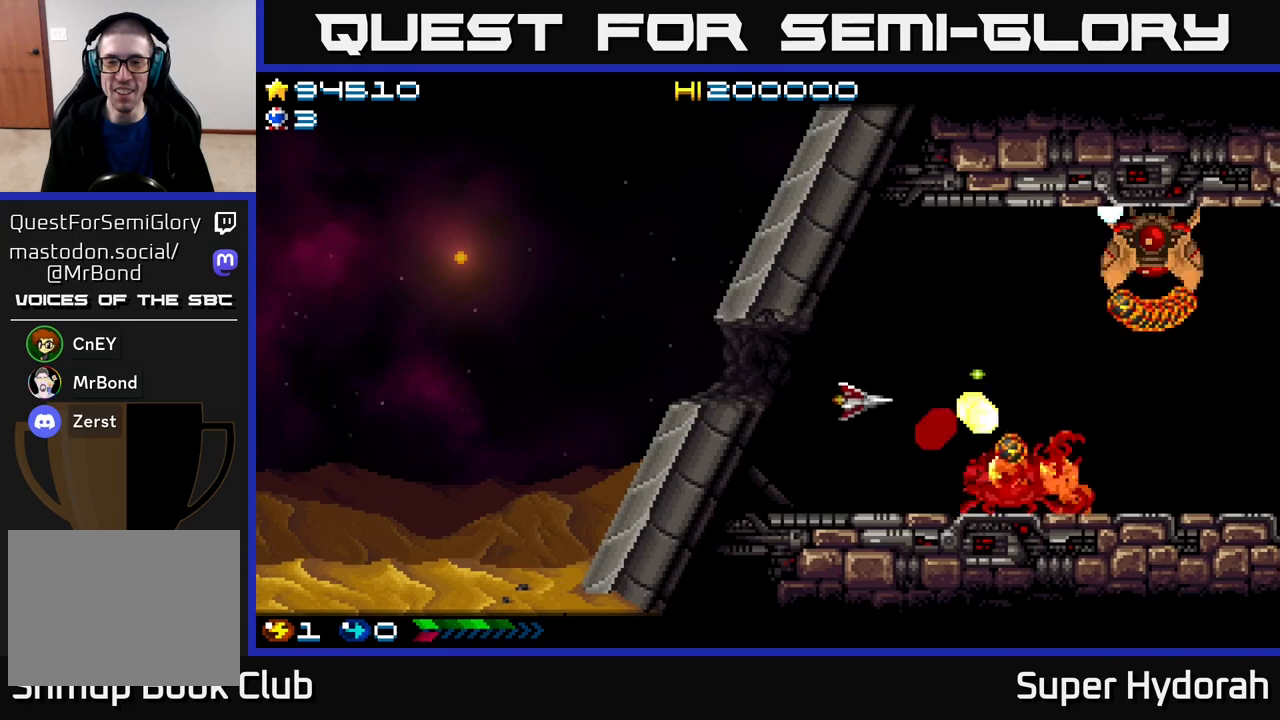
{"buttons": ["A", "DPAD_UP"], "events": [[67, "DPAD_RIGHT", "down"], [433, "DPAD_RIGHT", "up"]]}
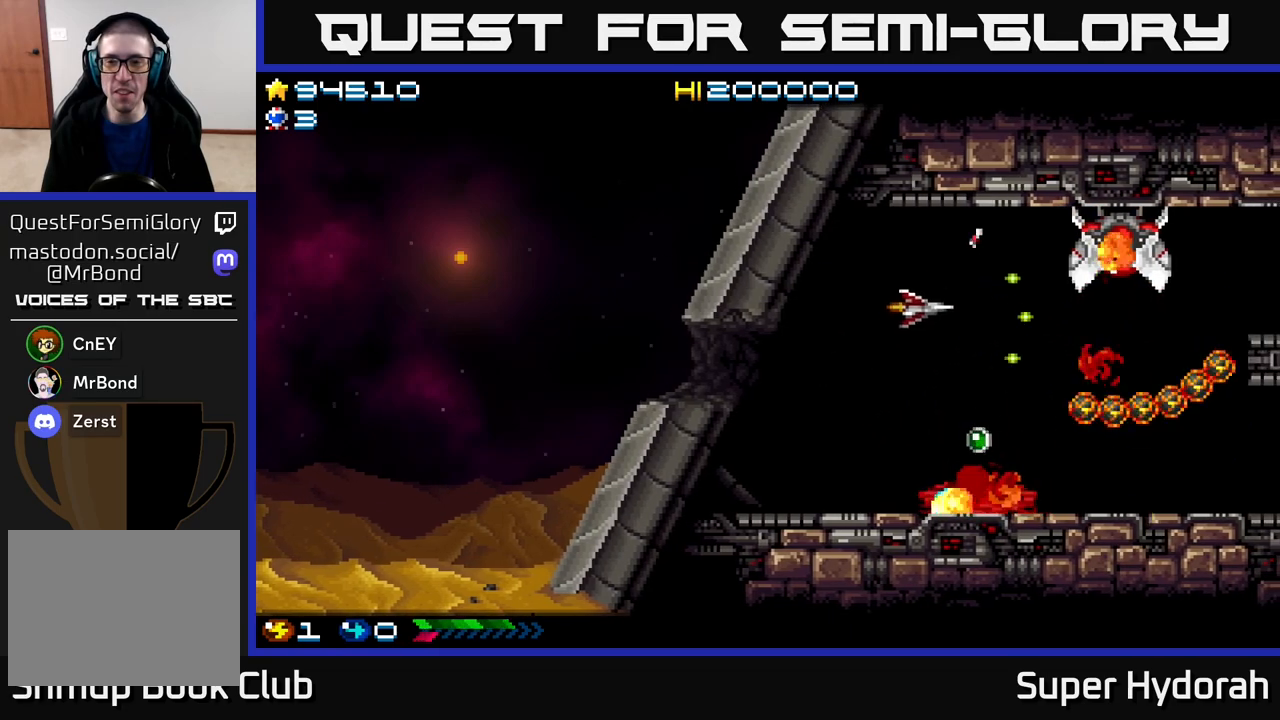
{"buttons": ["A", "DPAD_RIGHT"], "events": [[100, "DPAD_UP", "up"], [300, "DPAD_UP", "down"], [317, "DPAD_RIGHT", "down"], [383, "DPAD_UP", "up"]]}
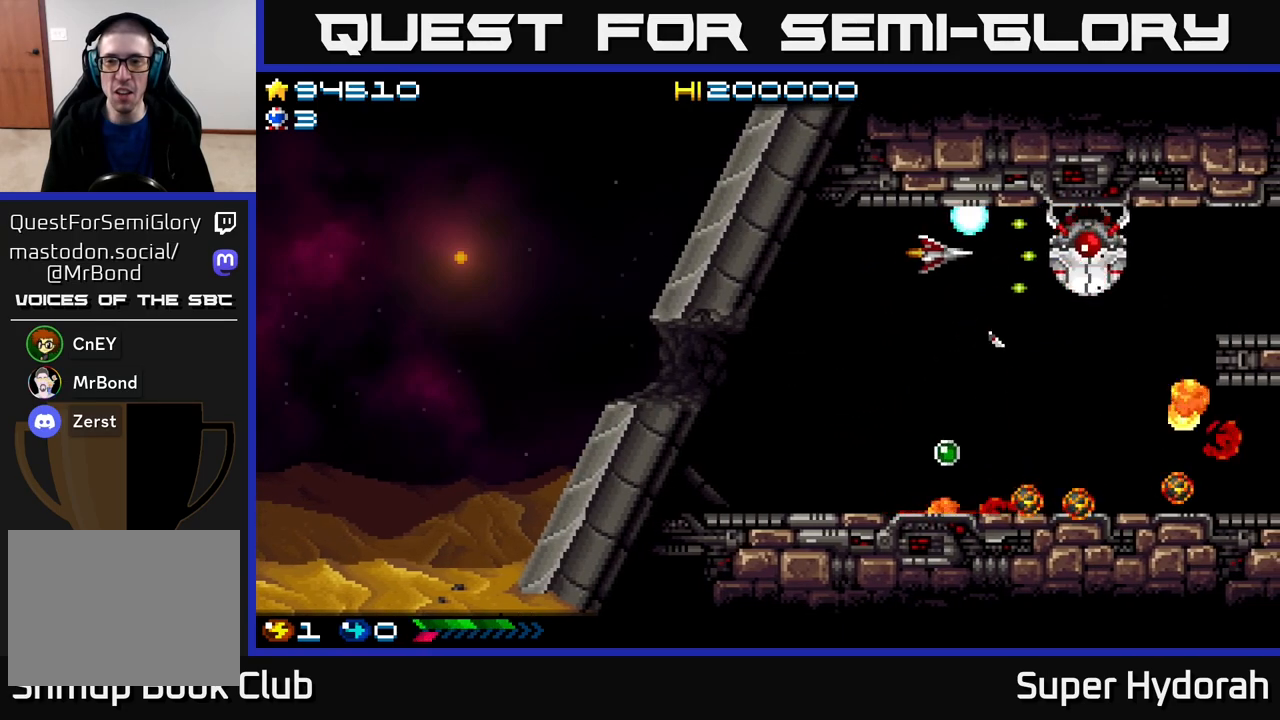
{"buttons": ["A", "DPAD_LEFT"], "events": [[33, "DPAD_RIGHT", "up"], [317, "DPAD_LEFT", "down"]]}
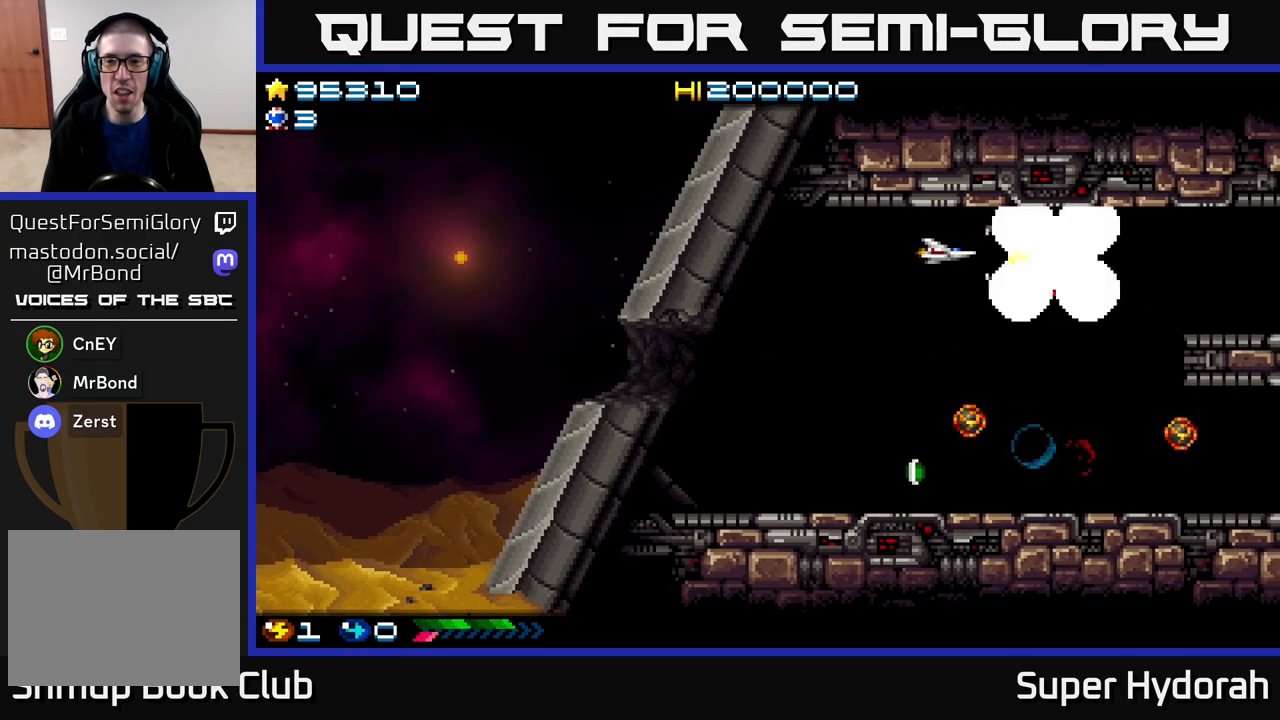
{"buttons": ["A", "DPAD_DOWN", "DPAD_LEFT"], "events": [[283, "DPAD_DOWN", "down"]]}
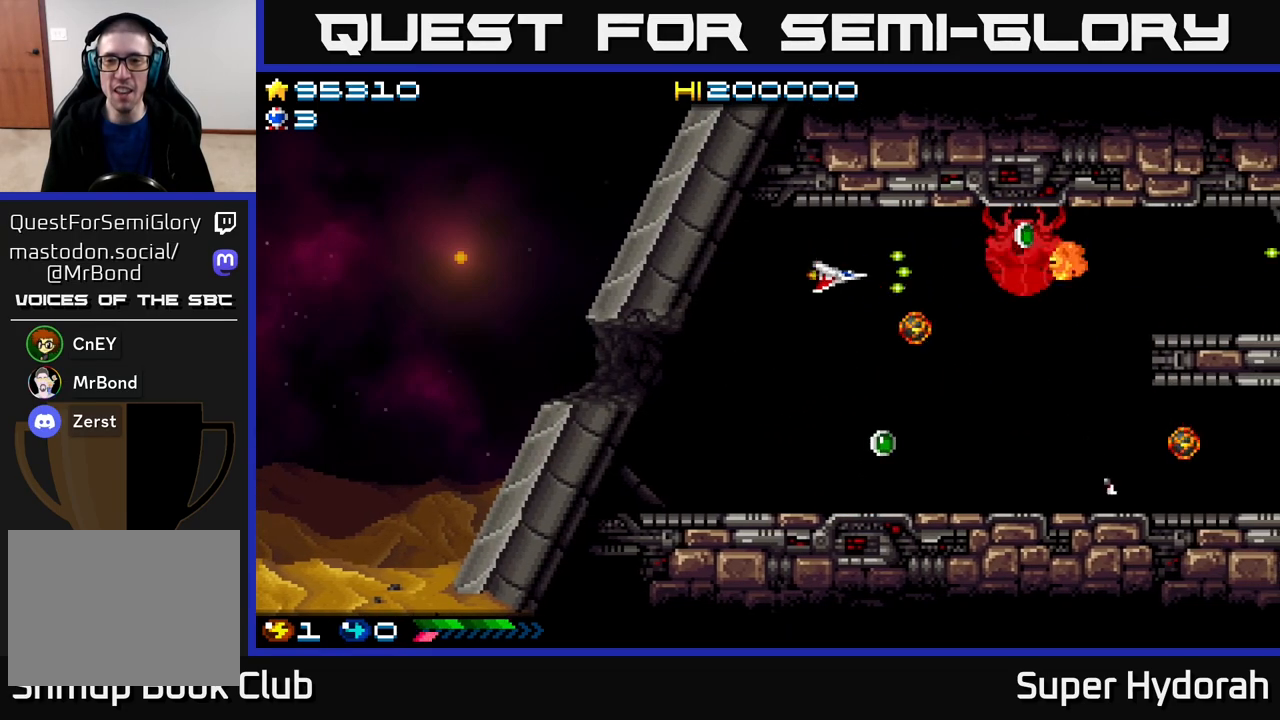
{"buttons": ["A", "DPAD_DOWN"], "events": [[150, "DPAD_LEFT", "up"], [233, "DPAD_RIGHT", "down"], [367, "DPAD_RIGHT", "up"]]}
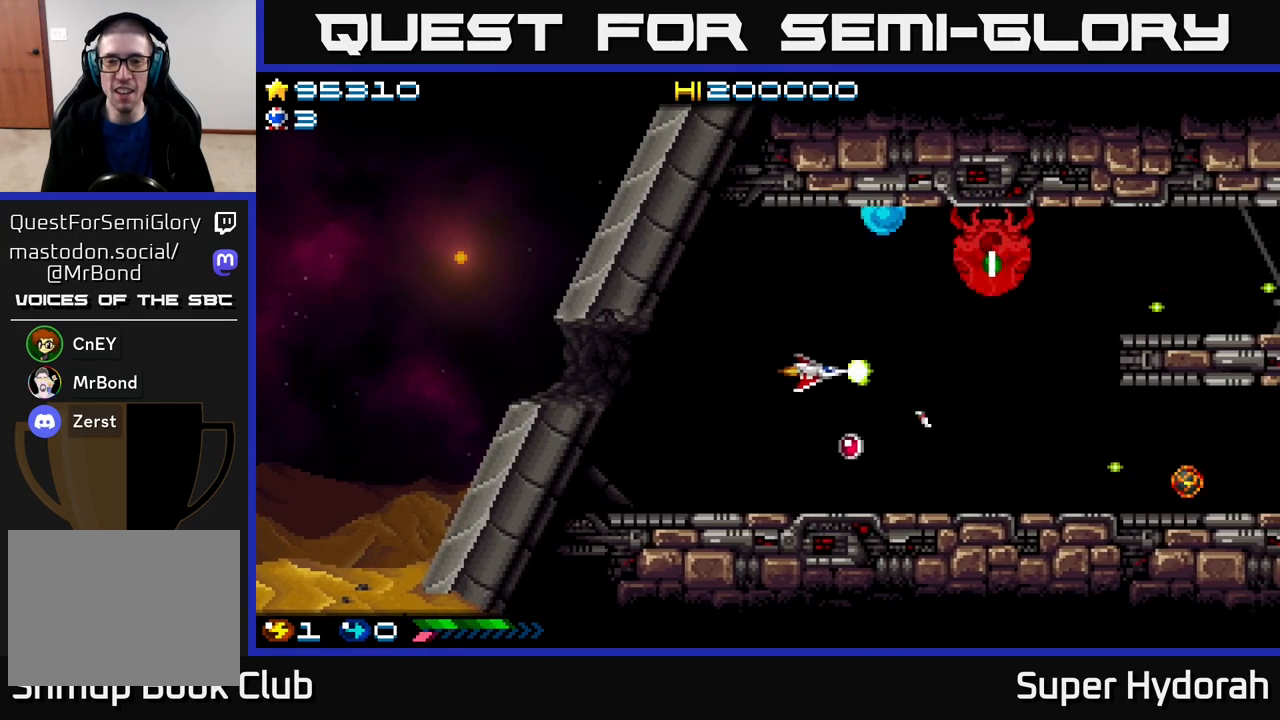
{"buttons": ["A", "DPAD_UP", "DPAD_RIGHT"], "events": [[267, "DPAD_RIGHT", "down"], [333, "DPAD_DOWN", "up"], [367, "DPAD_UP", "down"], [383, "DPAD_RIGHT", "up"], [433, "DPAD_RIGHT", "down"]]}
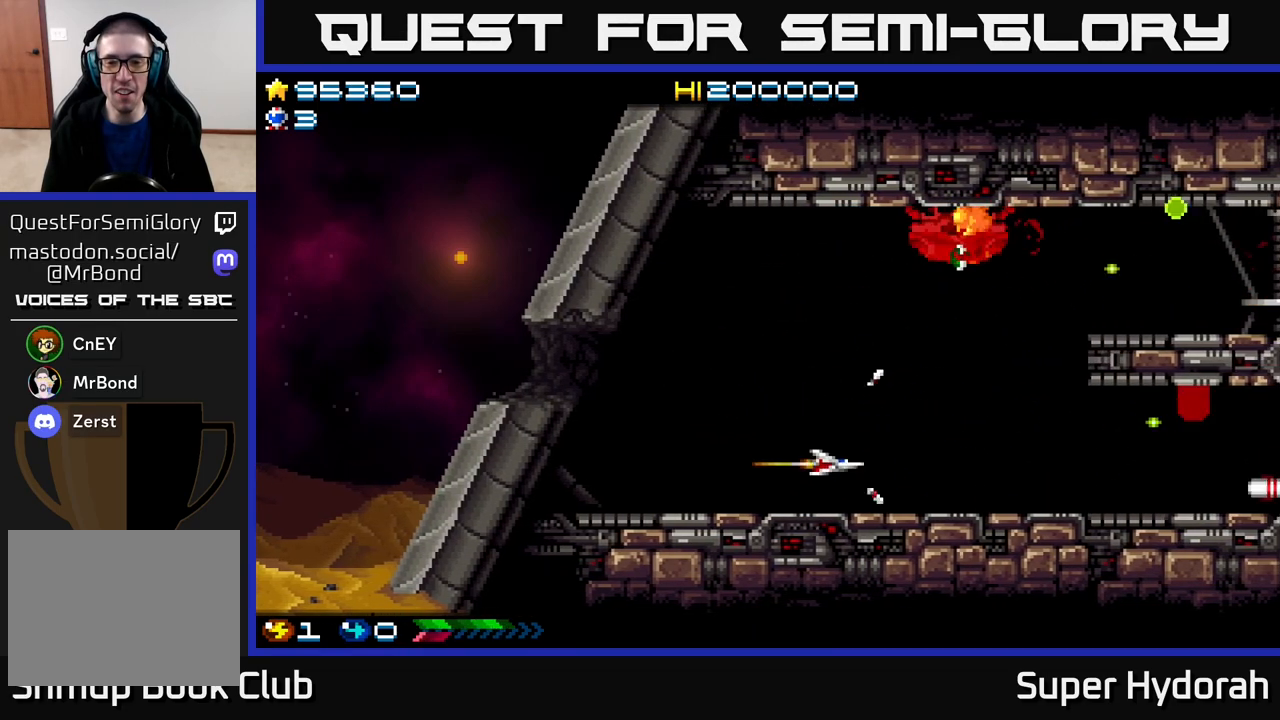
{"buttons": ["A", "DPAD_UP"], "events": [[317, "DPAD_RIGHT", "up"]]}
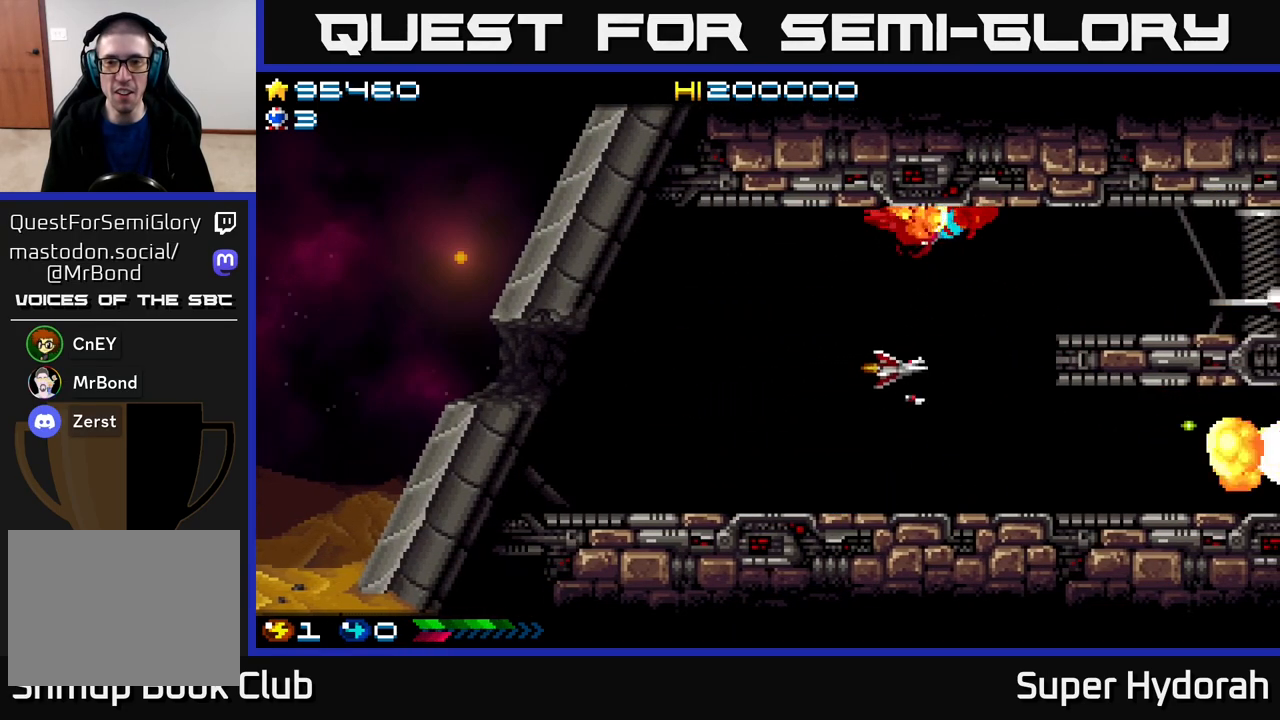
{"buttons": ["A", "DPAD_DOWN", "DPAD_RIGHT"], "events": [[433, "DPAD_UP", "up"], [467, "DPAD_RIGHT", "down"], [483, "DPAD_DOWN", "down"]]}
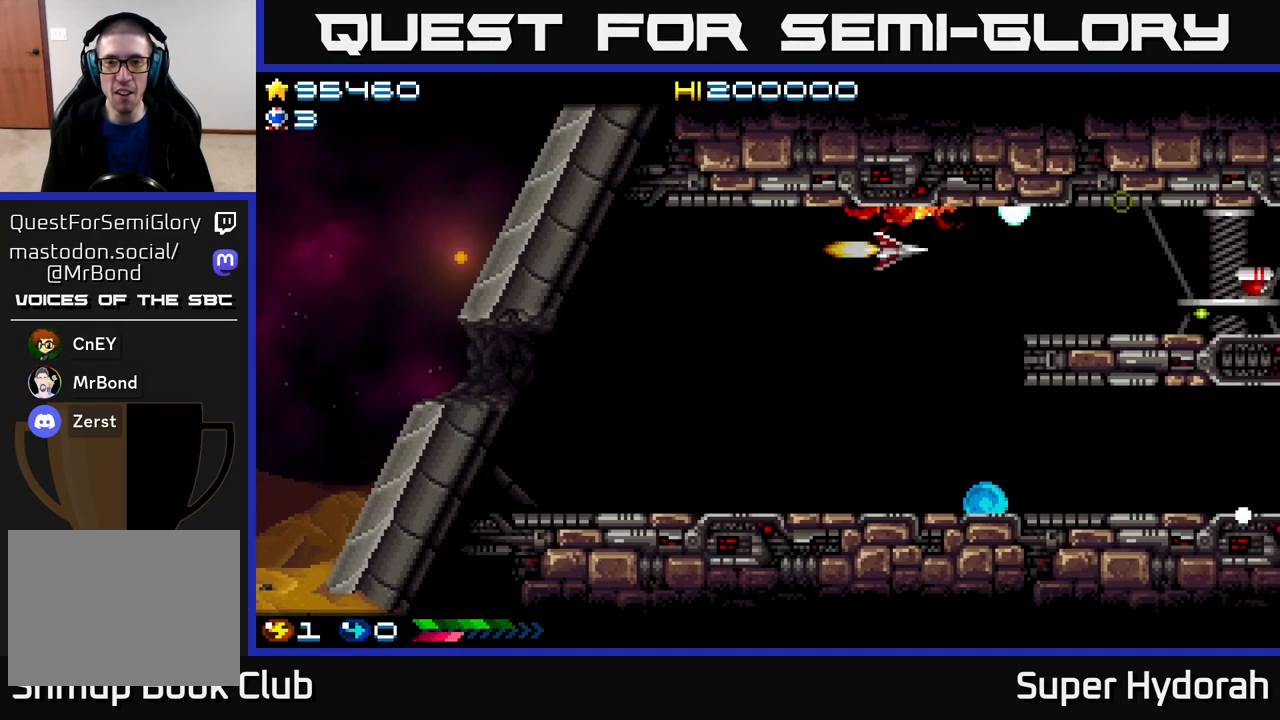
{"buttons": ["A", "DPAD_UP"], "events": [[133, "DPAD_RIGHT", "up"], [317, "DPAD_RIGHT", "down"], [350, "DPAD_RIGHT", "up"], [367, "DPAD_DOWN", "up"], [400, "DPAD_LEFT", "down"], [417, "DPAD_UP", "down"], [483, "DPAD_LEFT", "up"]]}
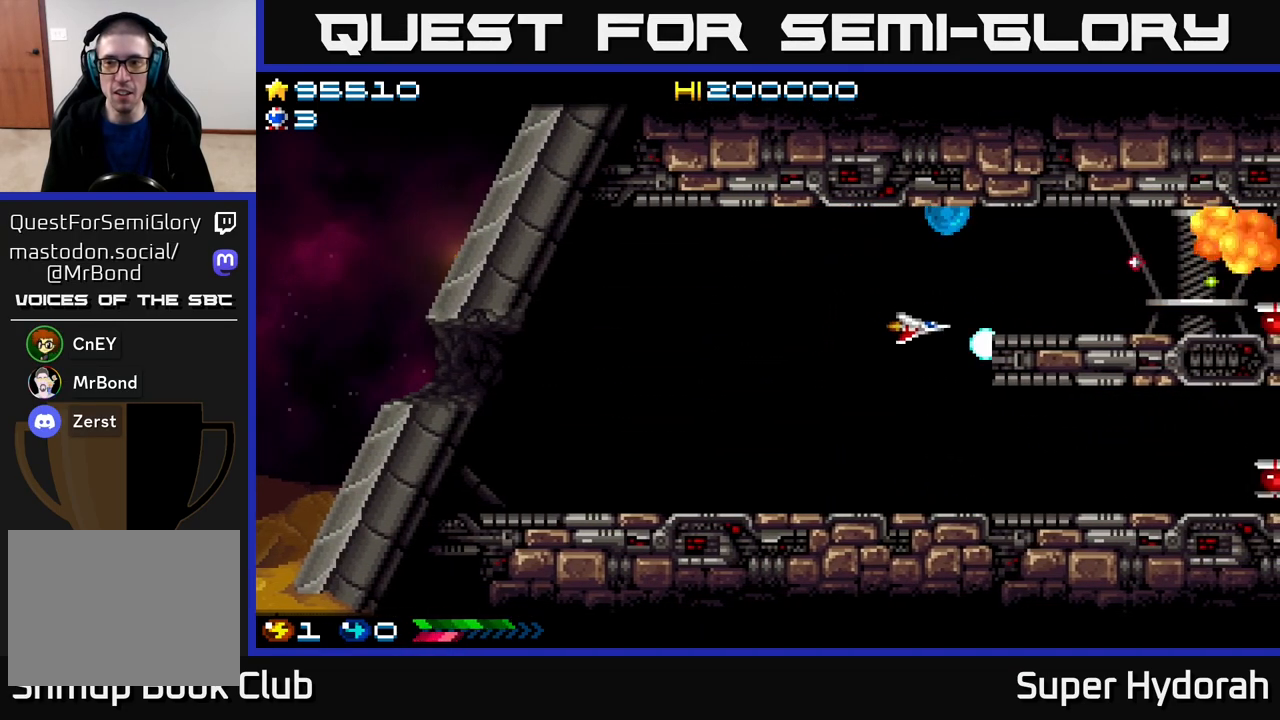
{"buttons": ["A", "DPAD_DOWN"], "events": [[117, "DPAD_LEFT", "down"], [200, "DPAD_UP", "up"], [333, "DPAD_DOWN", "down"], [367, "DPAD_LEFT", "up"]]}
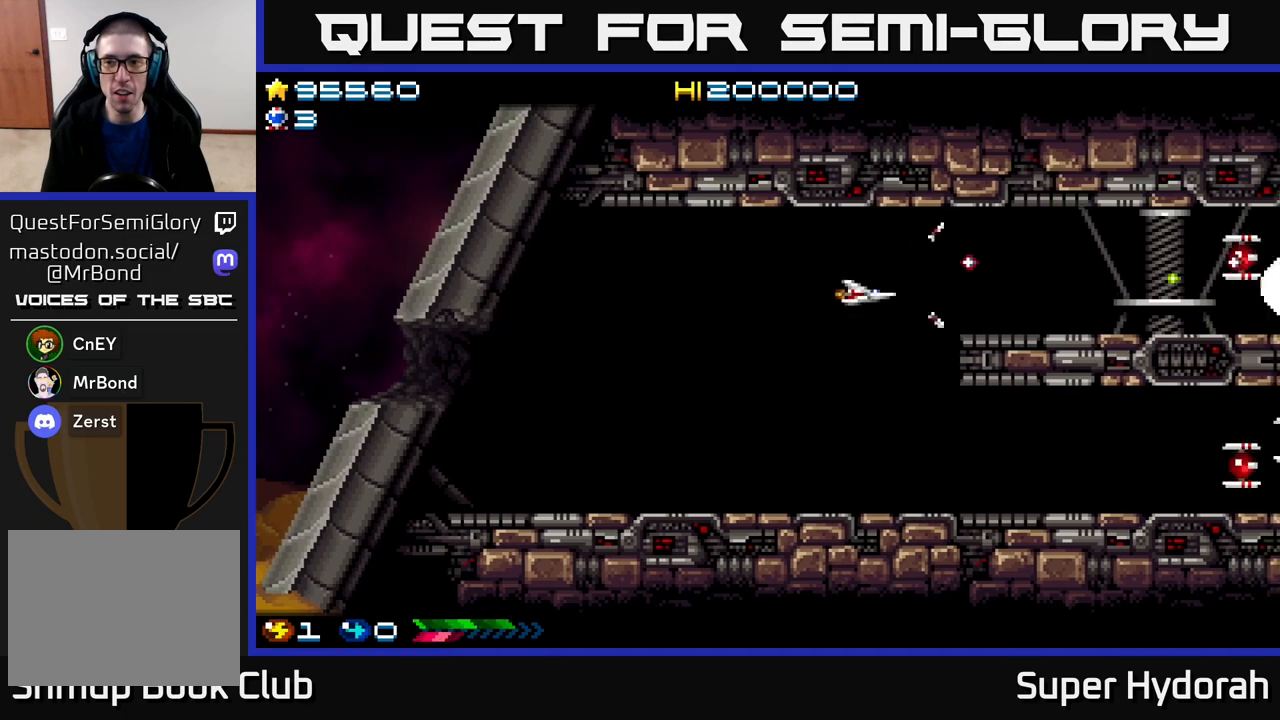
{"buttons": ["A", "DPAD_DOWN"], "events": []}
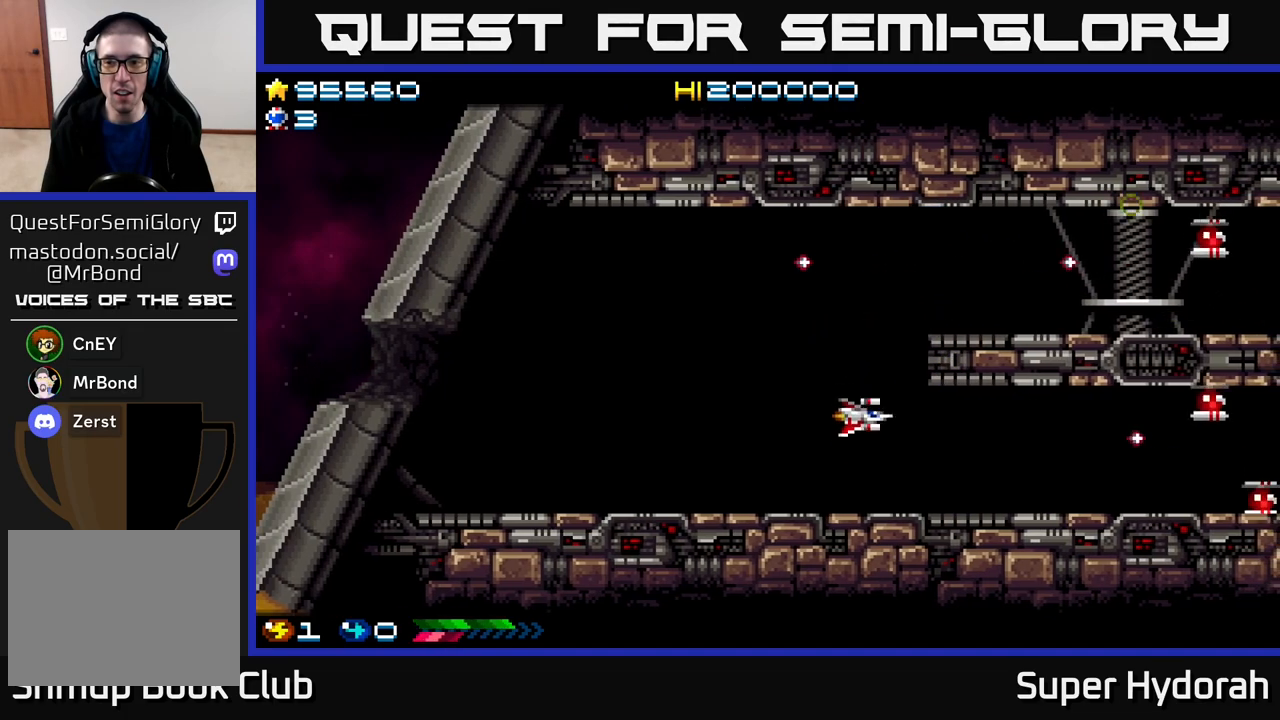
{"buttons": ["A", "DPAD_UP", "DPAD_LEFT"], "events": [[67, "DPAD_RIGHT", "down"], [100, "DPAD_DOWN", "up"], [117, "DPAD_RIGHT", "up"], [150, "DPAD_UP", "down"], [167, "DPAD_LEFT", "down"], [233, "DPAD_UP", "up"], [350, "DPAD_UP", "down"]]}
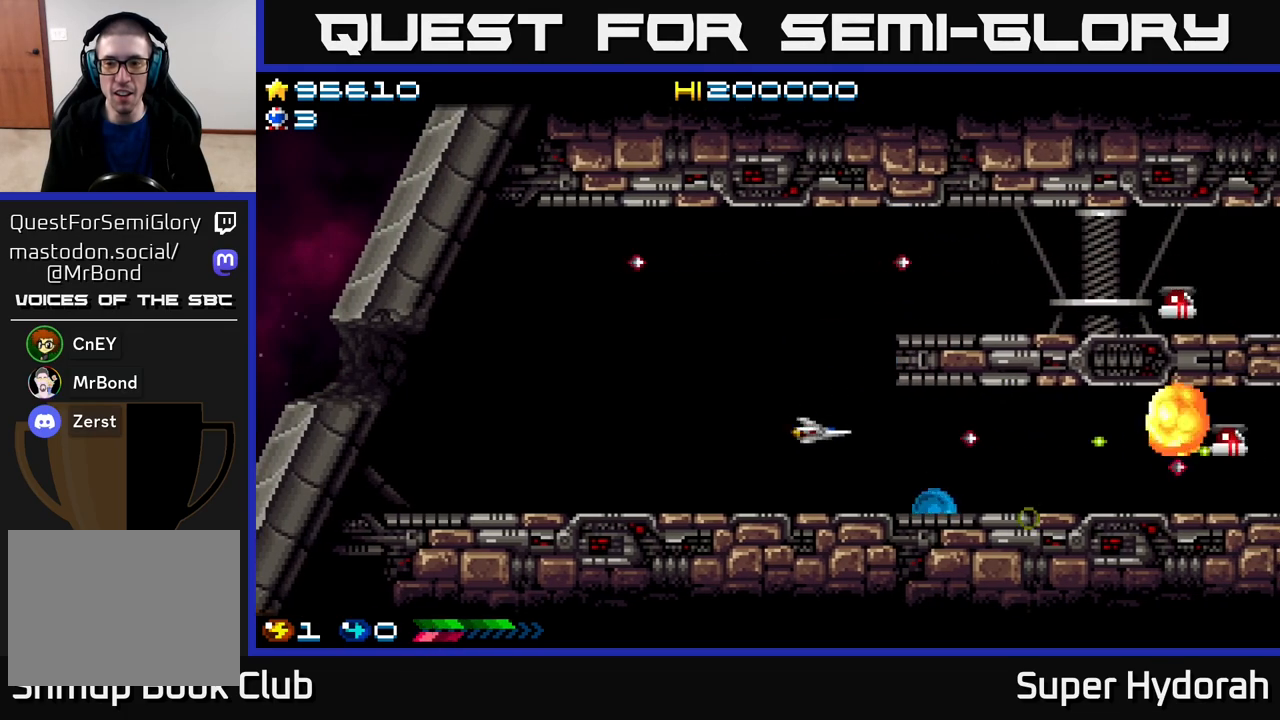
{"buttons": ["A", "DPAD_UP"], "events": [[150, "DPAD_LEFT", "up"], [317, "DPAD_RIGHT", "down"], [467, "DPAD_RIGHT", "up"]]}
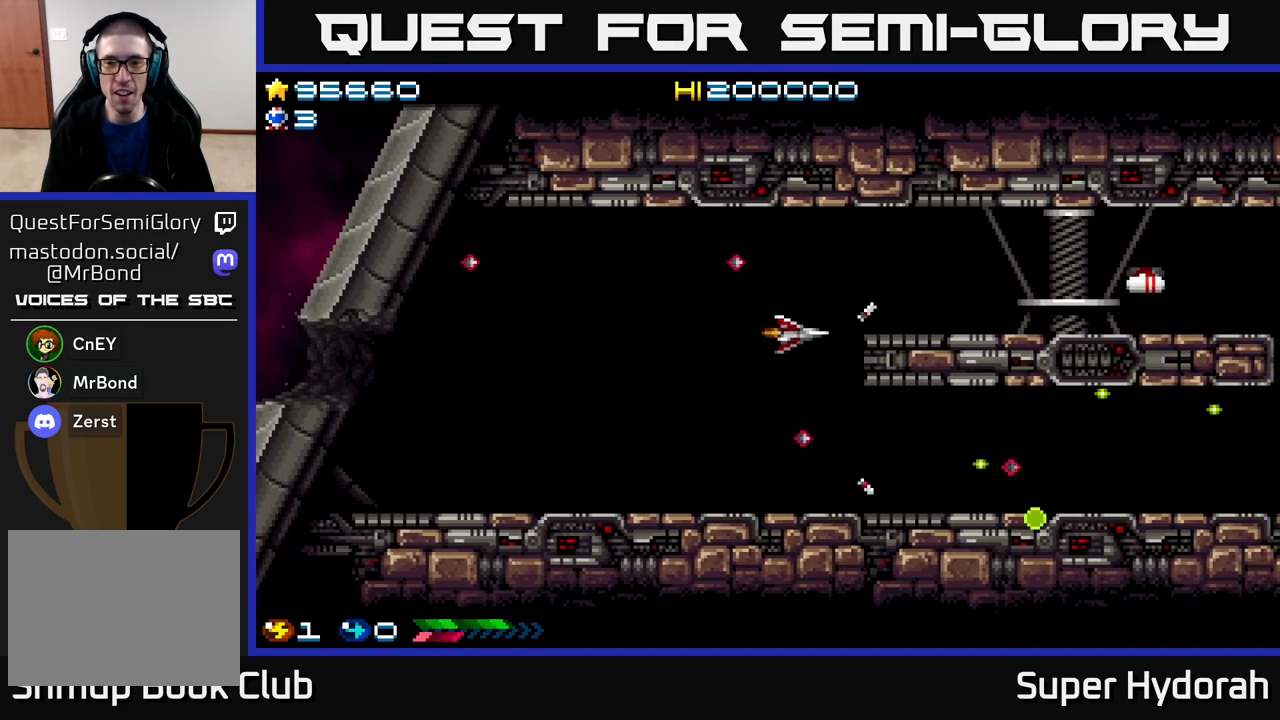
{"buttons": ["A", "DPAD_DOWN", "DPAD_LEFT"], "events": [[300, "DPAD_UP", "up"], [317, "DPAD_RIGHT", "down"], [367, "DPAD_DOWN", "down"], [400, "DPAD_RIGHT", "up"], [500, "DPAD_LEFT", "down"]]}
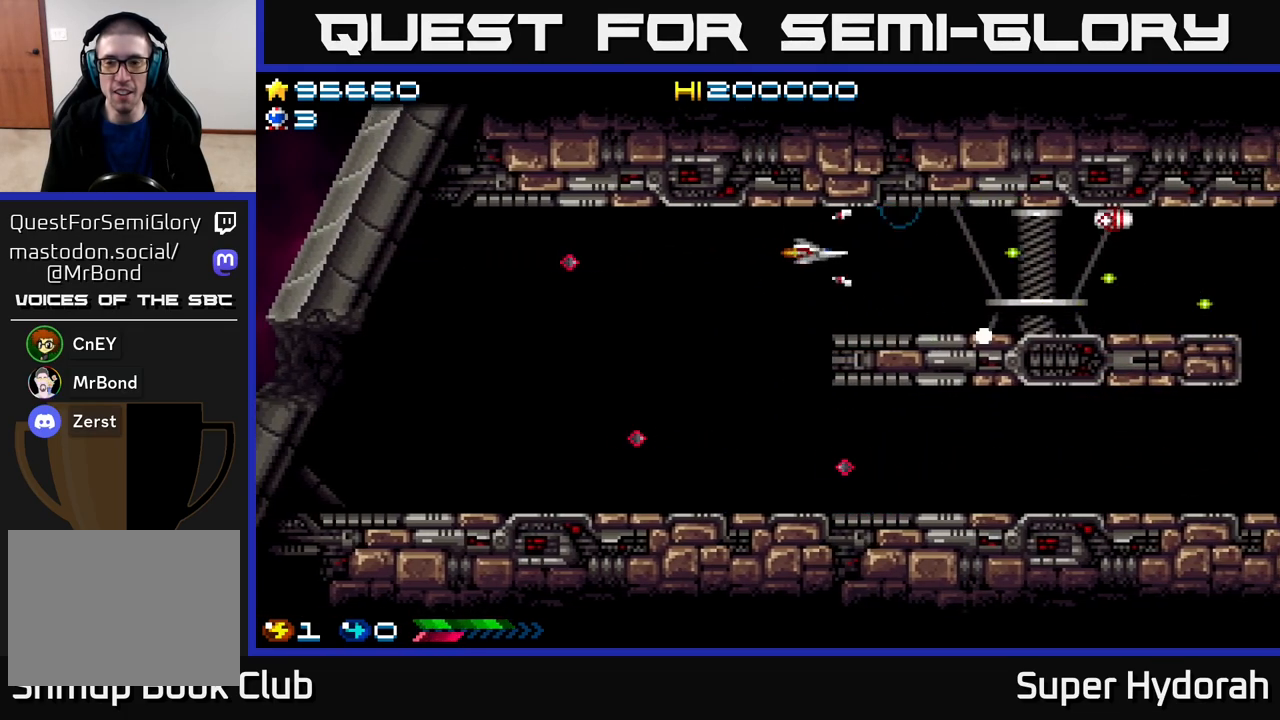
{"buttons": ["A"], "events": [[50, "DPAD_DOWN", "up"], [233, "DPAD_LEFT", "up"], [283, "DPAD_RIGHT", "down"], [400, "DPAD_RIGHT", "up"]]}
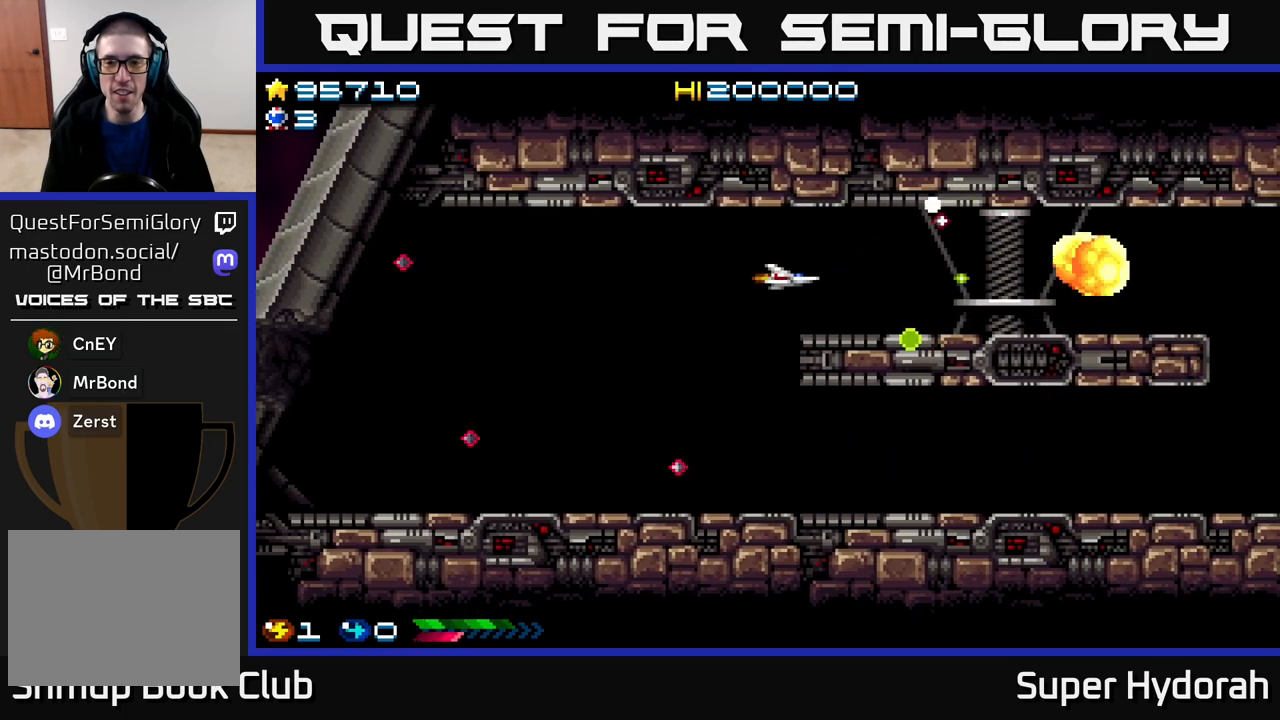
{"buttons": ["A", "DPAD_UP"], "events": [[67, "DPAD_RIGHT", "down"], [417, "DPAD_RIGHT", "up"], [433, "DPAD_UP", "down"]]}
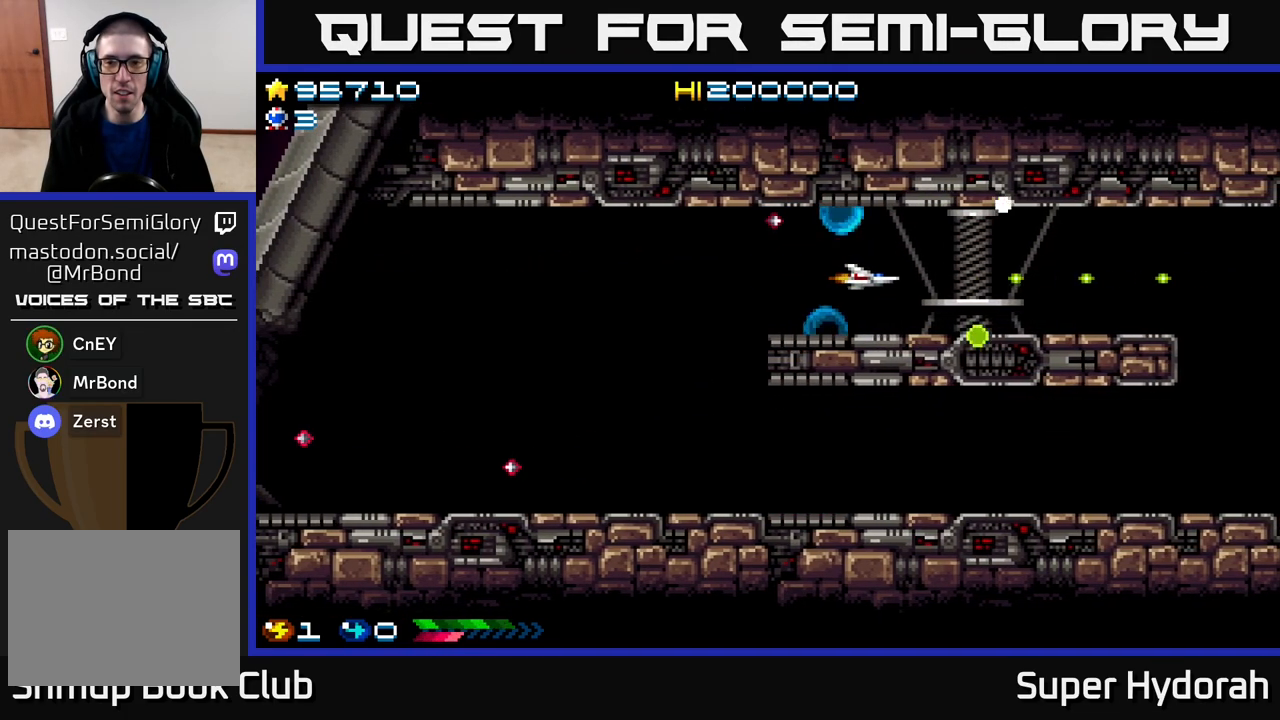
{"buttons": ["A", "DPAD_RIGHT"], "events": [[67, "DPAD_RIGHT", "down"], [67, "DPAD_UP", "up"]]}
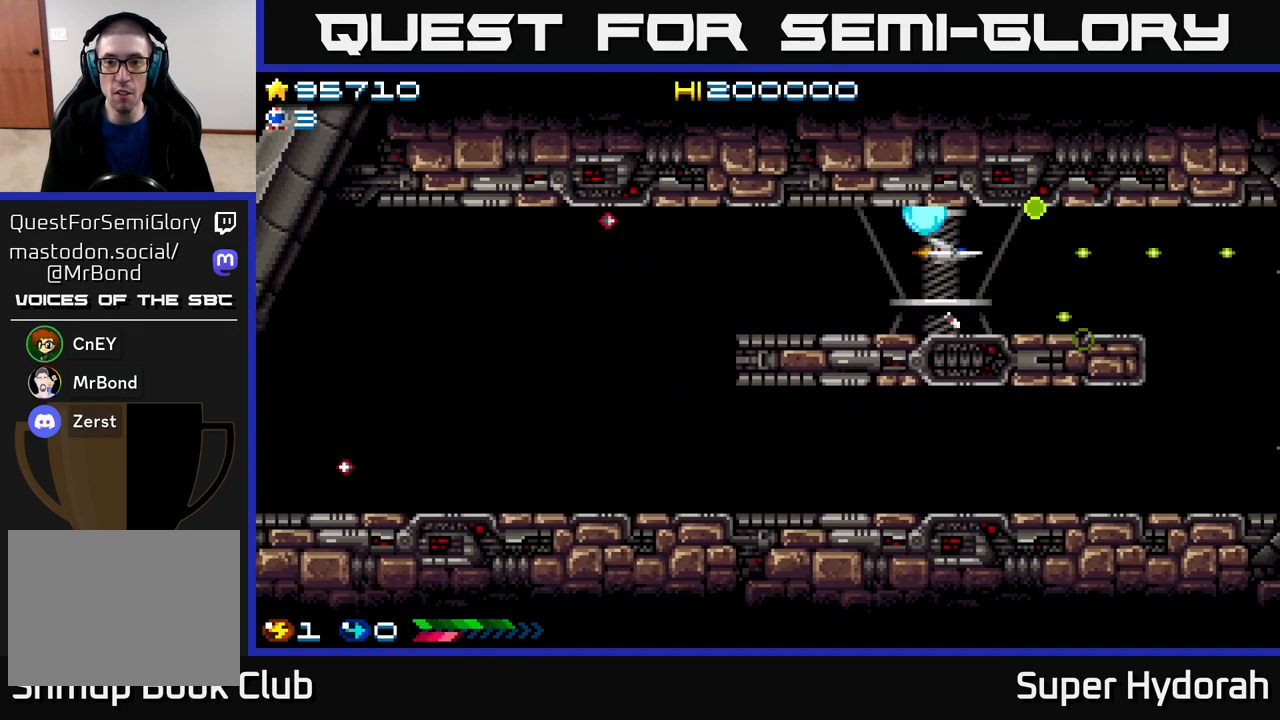
{"buttons": ["A", "DPAD_RIGHT"], "events": []}
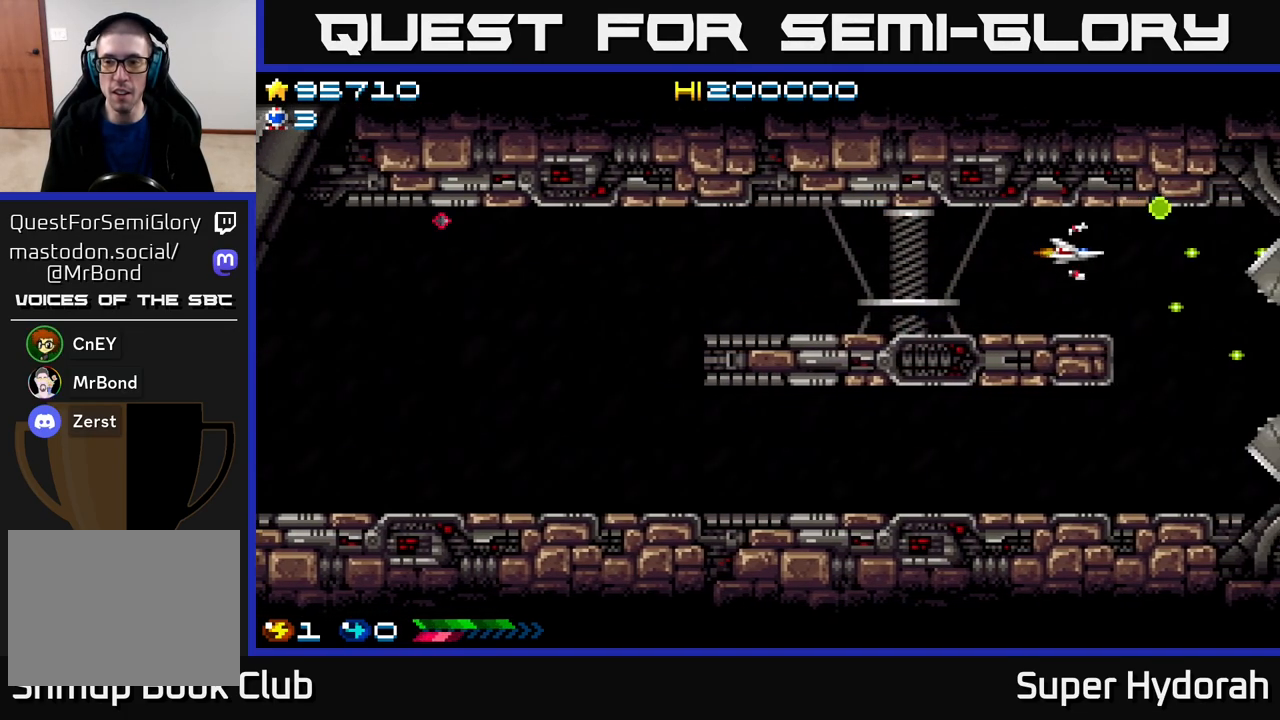
{"buttons": ["A", "DPAD_DOWN"], "events": [[33, "DPAD_DOWN", "down"], [450, "DPAD_RIGHT", "up"]]}
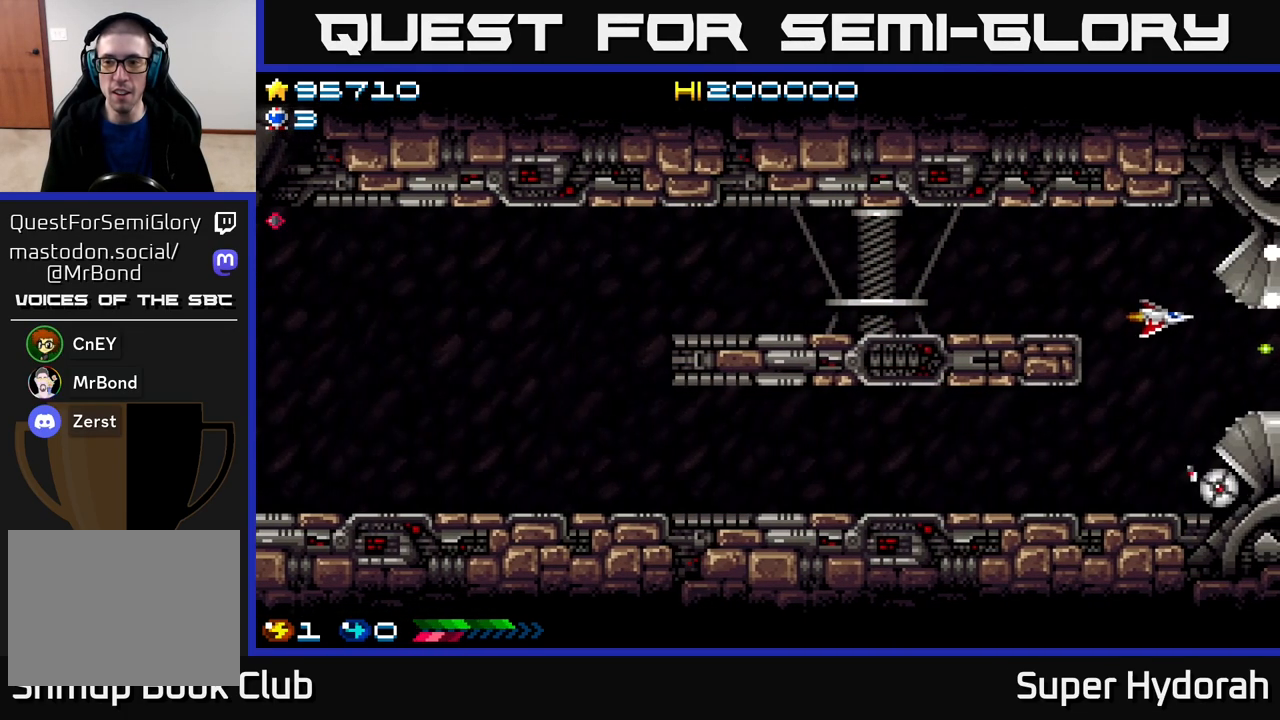
{"buttons": ["A", "DPAD_LEFT"], "events": [[117, "DPAD_DOWN", "up"], [250, "DPAD_LEFT", "down"]]}
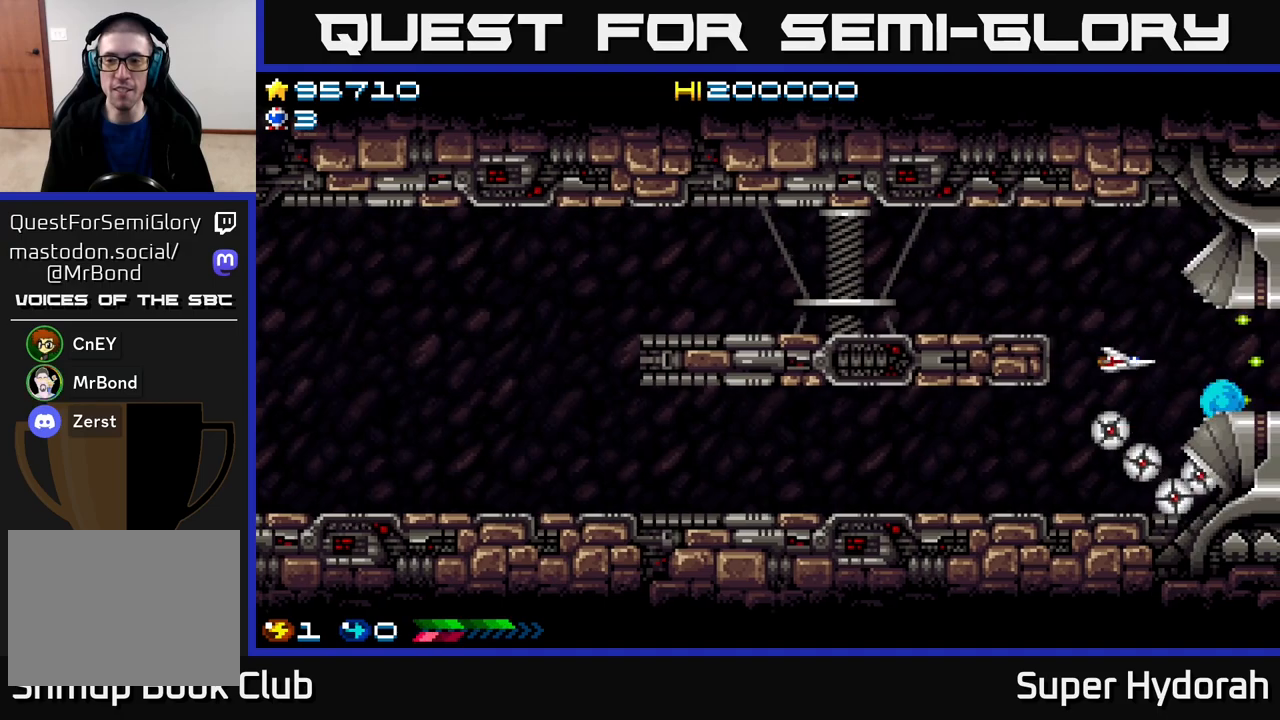
{"buttons": ["A", "DPAD_LEFT"], "events": [[33, "DPAD_LEFT", "up"], [67, "DPAD_UP", "down"], [317, "DPAD_LEFT", "down"], [417, "DPAD_UP", "up"]]}
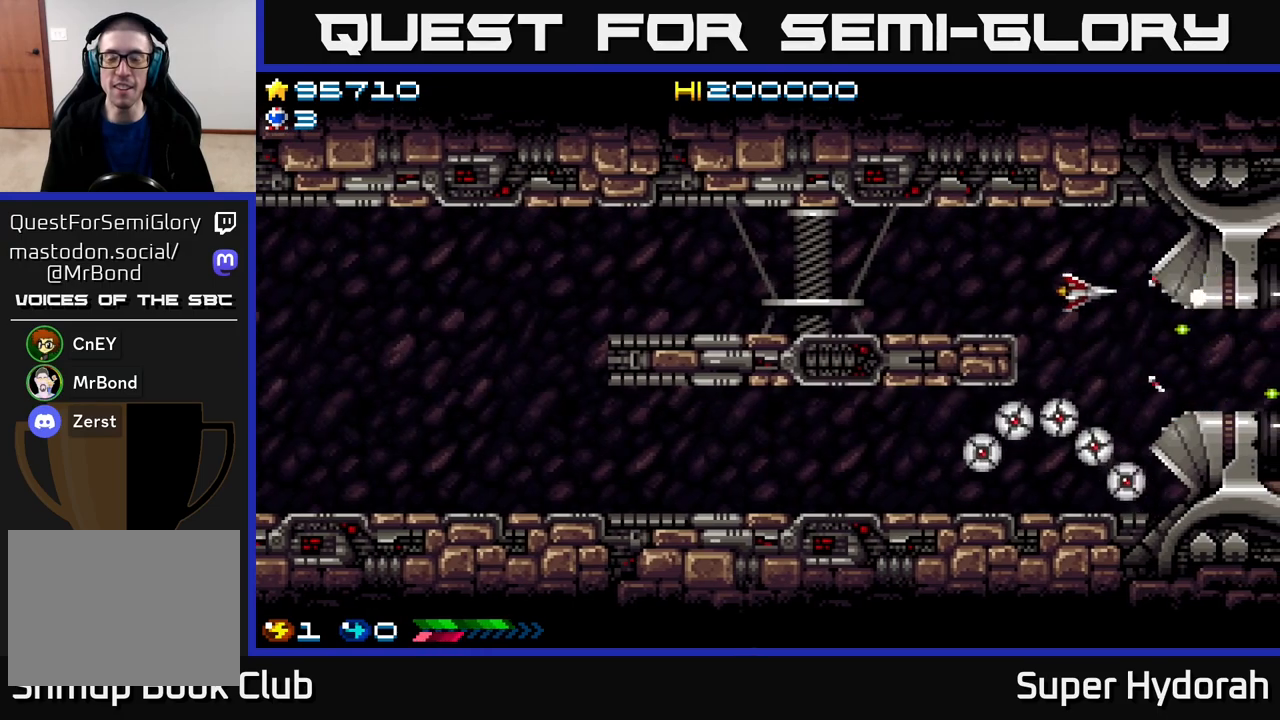
{"buttons": ["A", "DPAD_UP", "DPAD_LEFT"], "events": [[350, "DPAD_UP", "down"]]}